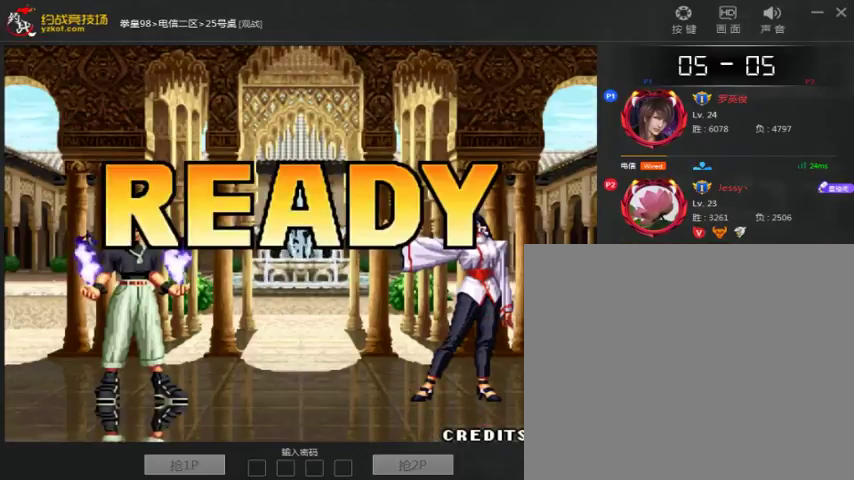
Gameplay with a controller (arcade stick); each line is a JSON object with the inputs held at the frame after it (dt_ms = milliseconds from this image to that frame). "events" lists button and stick changes between this image and that frame as [ms after this image, input, new state], when the widget could be followed in between. Not read: D L3 R3.
{"dt_ms": 500, "buttons": ["B"], "left_stick": "center", "events": [[100, "A", "up"], [100, "B", "down"], [167, "A", "down"], [200, "B", "up"], [267, "B", "down"], [300, "A", "up"], [367, "A", "down"], [367, "B", "up"], [467, "B", "down"], [500, "A", "up"]]}
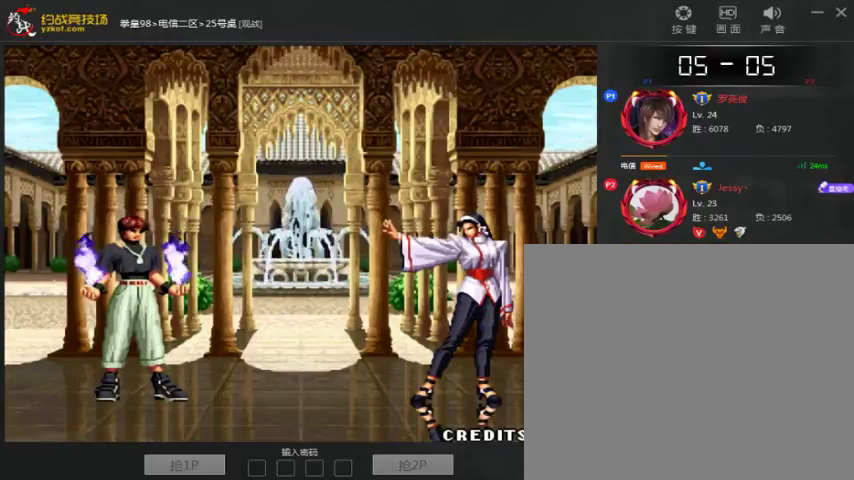
{"dt_ms": 500, "buttons": ["B"], "left_stick": "center", "events": [[67, "A", "down"], [200, "B", "up"], [300, "B", "down"], [400, "B", "up"], [467, "B", "down"], [500, "A", "up"]]}
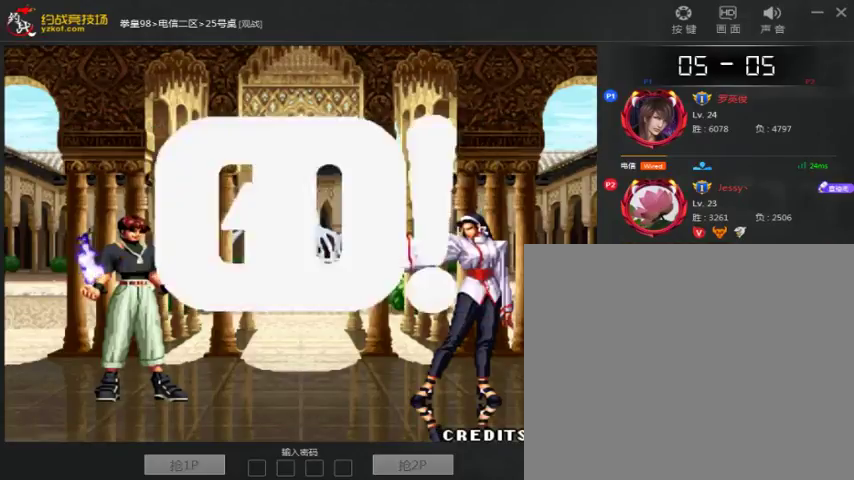
{"dt_ms": 500, "buttons": [], "left_stick": "left", "events": [[67, "A", "down"], [100, "B", "up"], [200, "A", "up"], [300, "left_stick", "left"]]}
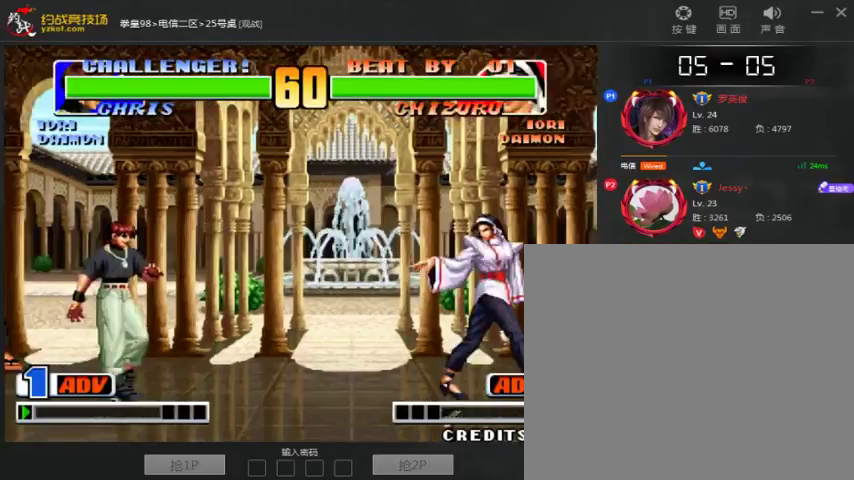
{"dt_ms": 500, "buttons": [], "left_stick": "right", "events": [[100, "left_stick", "center"], [167, "left_stick", "down"], [333, "left_stick", "center"], [467, "left_stick", "right"]]}
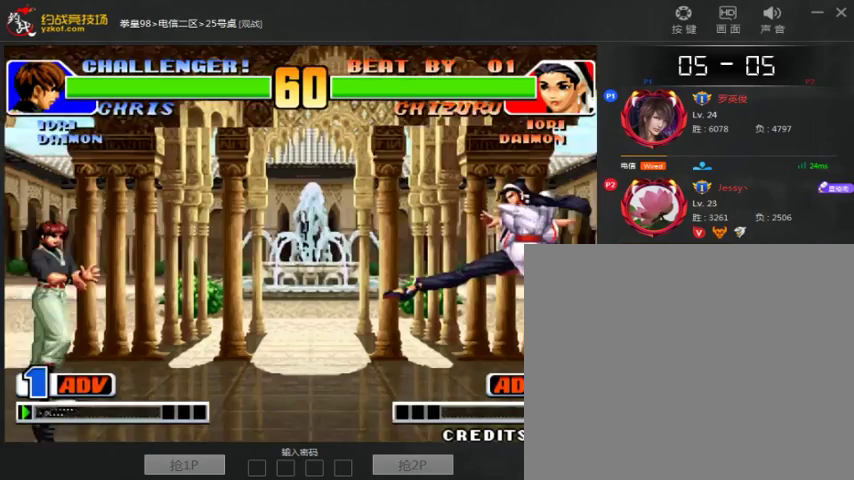
{"dt_ms": 1000, "buttons": [], "left_stick": "down-left"}
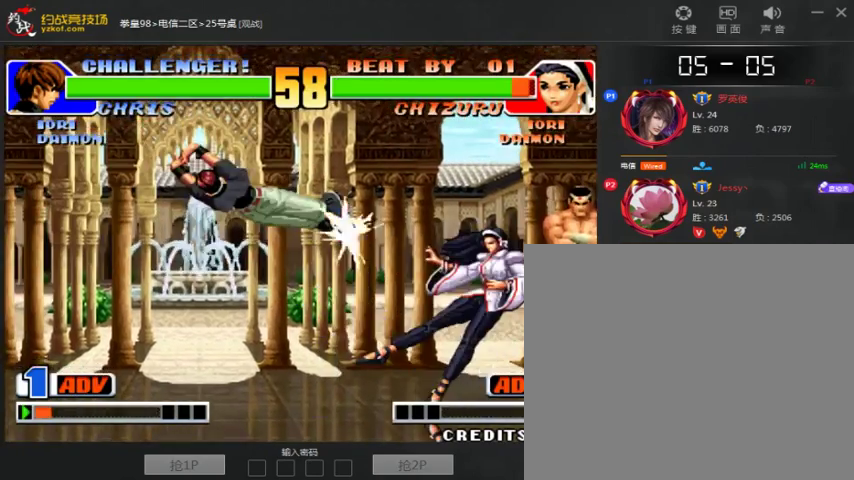
{"dt_ms": 500, "buttons": [], "left_stick": "center", "events": [[100, "left_stick", "right"], [200, "left_stick", "center"]]}
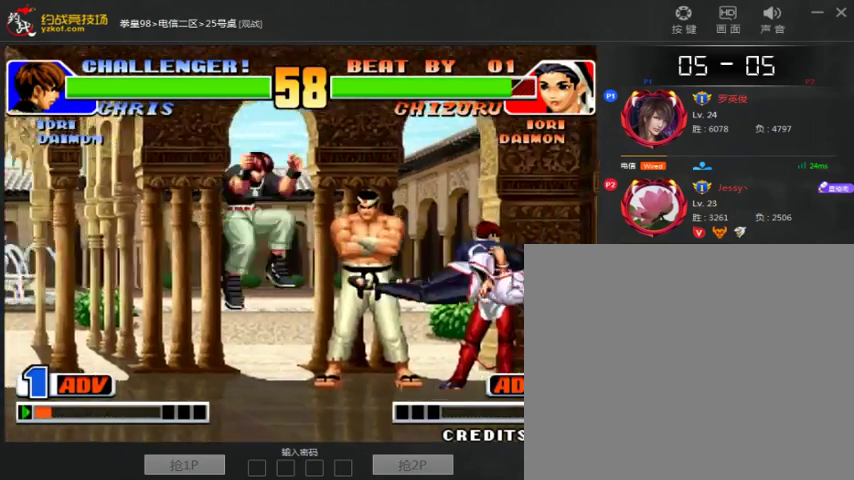
{"dt_ms": 1000, "buttons": [], "left_stick": "right", "events": [[33, "left_stick", "right"], [200, "B", "down"], [400, "B", "up"], [433, "A", "down"], [533, "left_stick", "center"], [800, "A", "up"], [933, "left_stick", "right"]]}
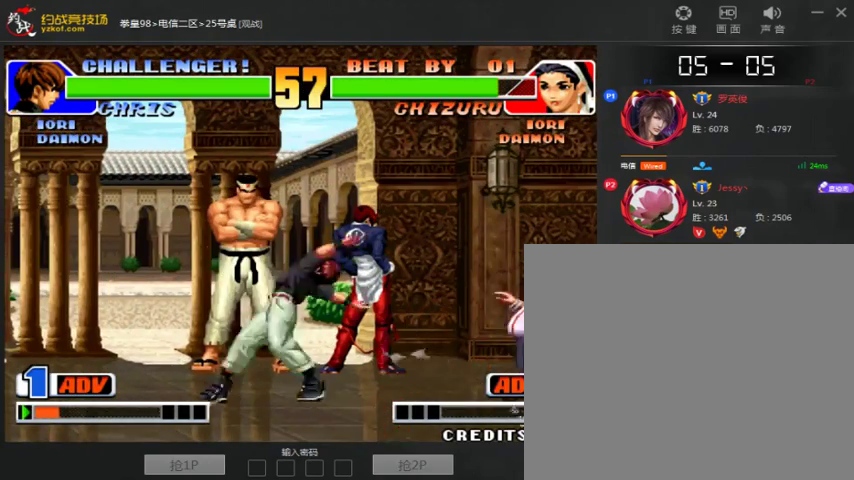
{"dt_ms": 500, "buttons": [], "left_stick": "center", "events": [[33, "B", "down"], [33, "left_stick", "down-right"], [133, "A", "down"], [200, "B", "up"], [233, "A", "up"], [400, "left_stick", "down"], [500, "left_stick", "center"]]}